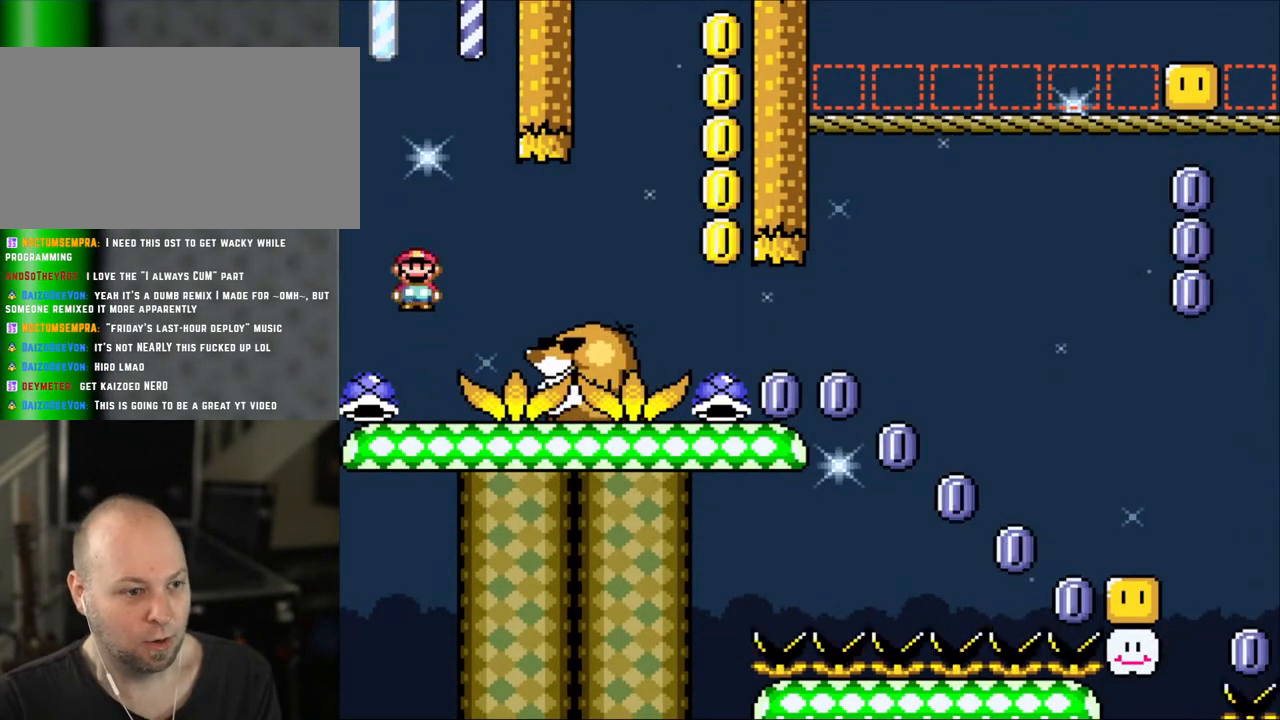
Gameplay with a controller (Nintendo layout); each line is a JSON object with the inputs held at the frame after it. "events" lists button and stick changes between this image and that frame as [ms after this image, input, new state], when the widget could be followed in between. Not read: L1 L3 R3.
{"buttons": ["X", "DPAD_LEFT"], "events": [[83, "DPAD_LEFT", "up"], [83, "DPAD_RIGHT", "down"], [83, "DPAD_UP", "up"], [233, "A", "up"], [400, "DPAD_RIGHT", "up"], [433, "DPAD_LEFT", "down"], [433, "DPAD_UP", "down"], [450, "DPAD_UP", "up"]]}
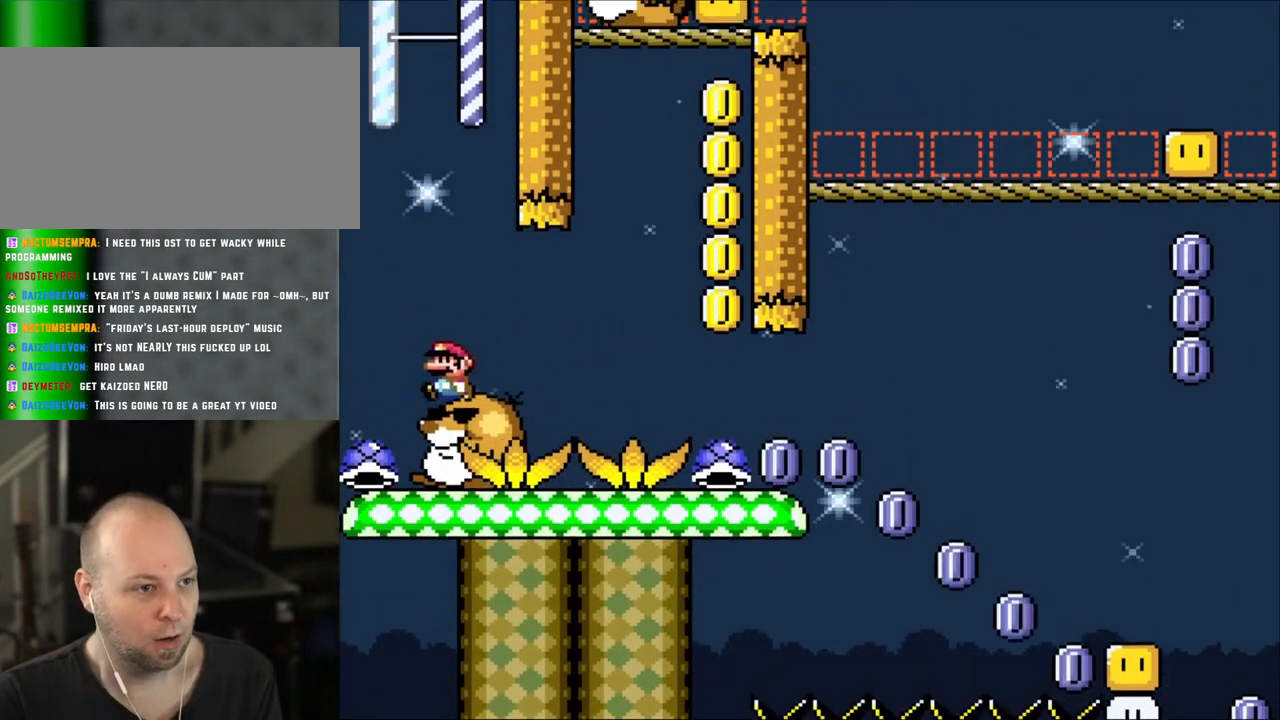
{"buttons": ["B", "X", "Y", "DPAD_LEFT"], "events": [[83, "X", "up"], [150, "X", "down"], [150, "Y", "down"], [200, "B", "down"], [200, "DPAD_UP", "down"], [233, "DPAD_LEFT", "up"], [233, "DPAD_RIGHT", "down"], [233, "DPAD_UP", "up"], [400, "DPAD_LEFT", "down"], [400, "DPAD_RIGHT", "up"], [400, "DPAD_UP", "down"], [433, "DPAD_UP", "up"]]}
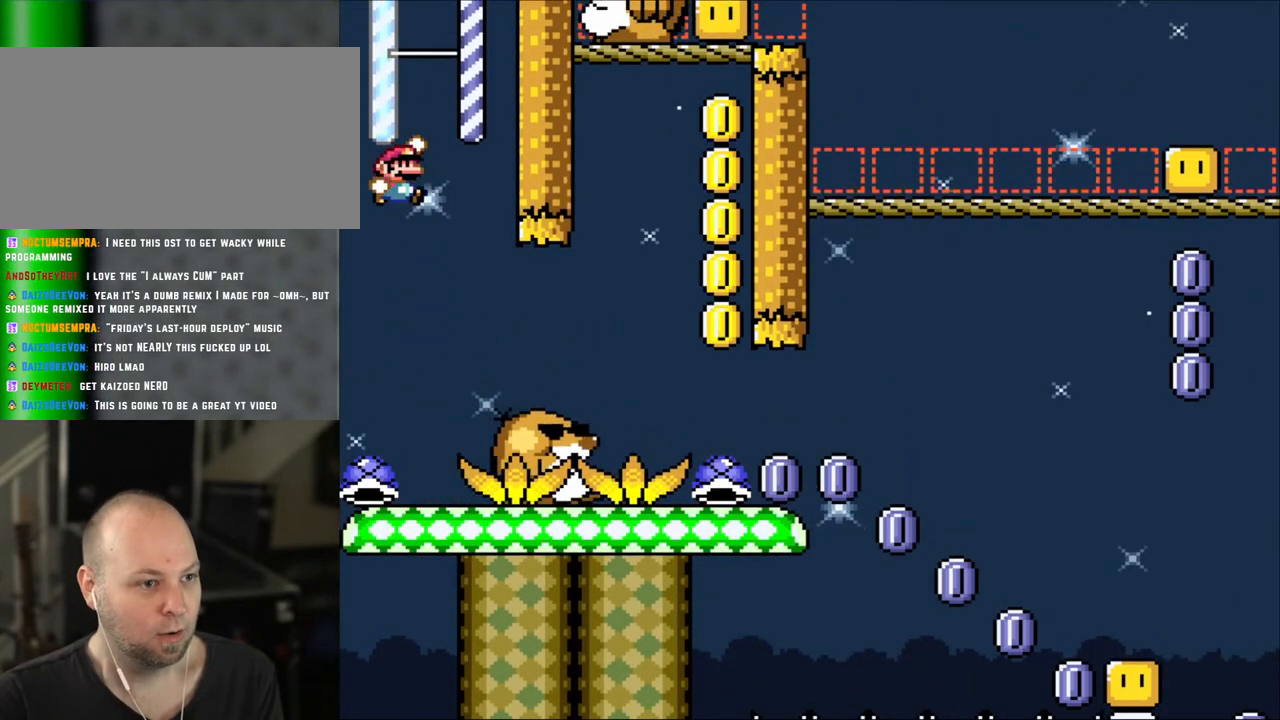
{"buttons": ["Y", "DPAD_LEFT"], "events": [[83, "DPAD_LEFT", "up"], [150, "DPAD_RIGHT", "down"], [300, "DPAD_LEFT", "down"], [300, "DPAD_RIGHT", "up"], [350, "B", "up"], [350, "X", "up"]]}
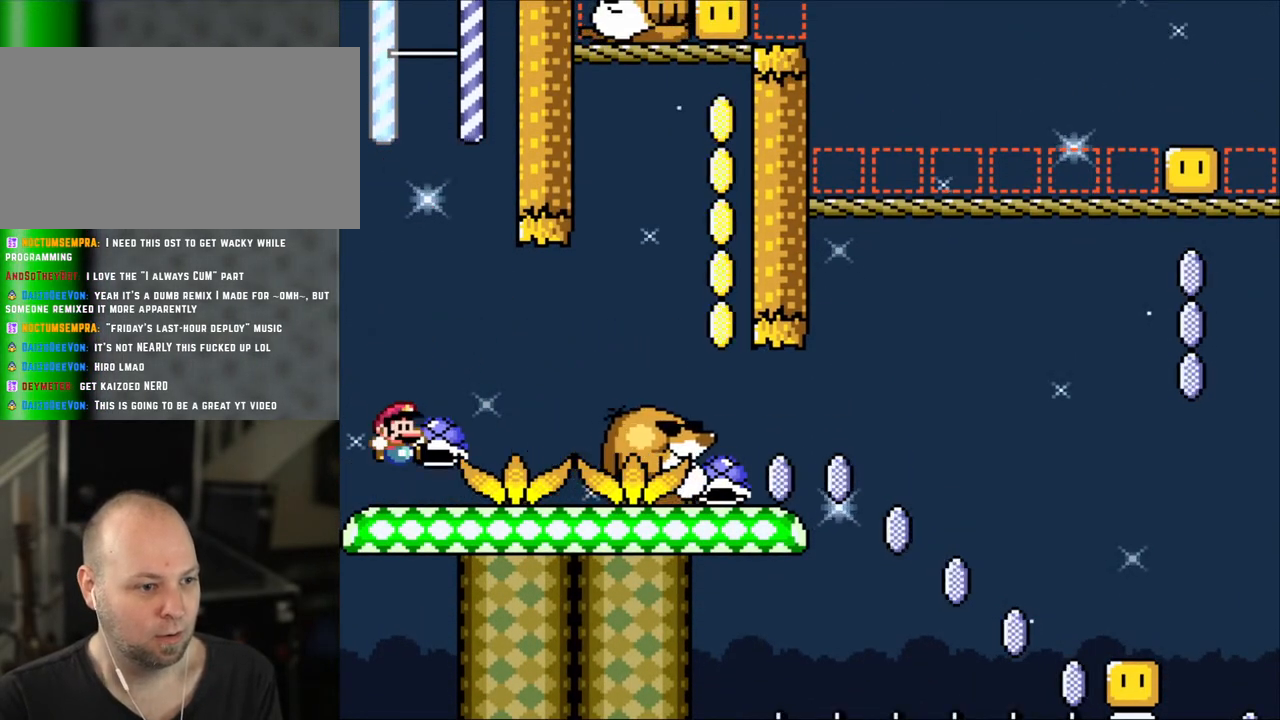
{"buttons": ["Y"], "events": [[33, "DPAD_LEFT", "up"], [100, "DPAD_RIGHT", "down"], [233, "DPAD_RIGHT", "up"]]}
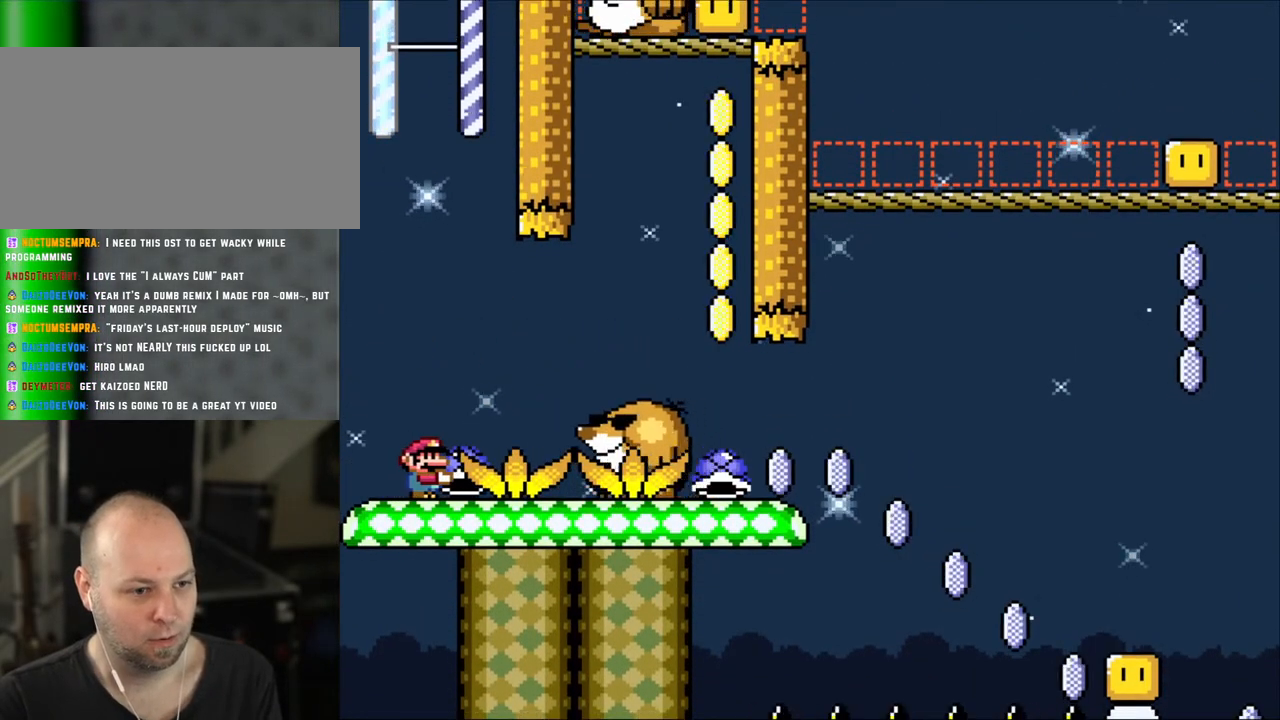
{"buttons": ["B", "Y", "DPAD_RIGHT"], "events": [[233, "DPAD_RIGHT", "down"], [250, "B", "down"], [383, "B", "up"], [450, "B", "down"]]}
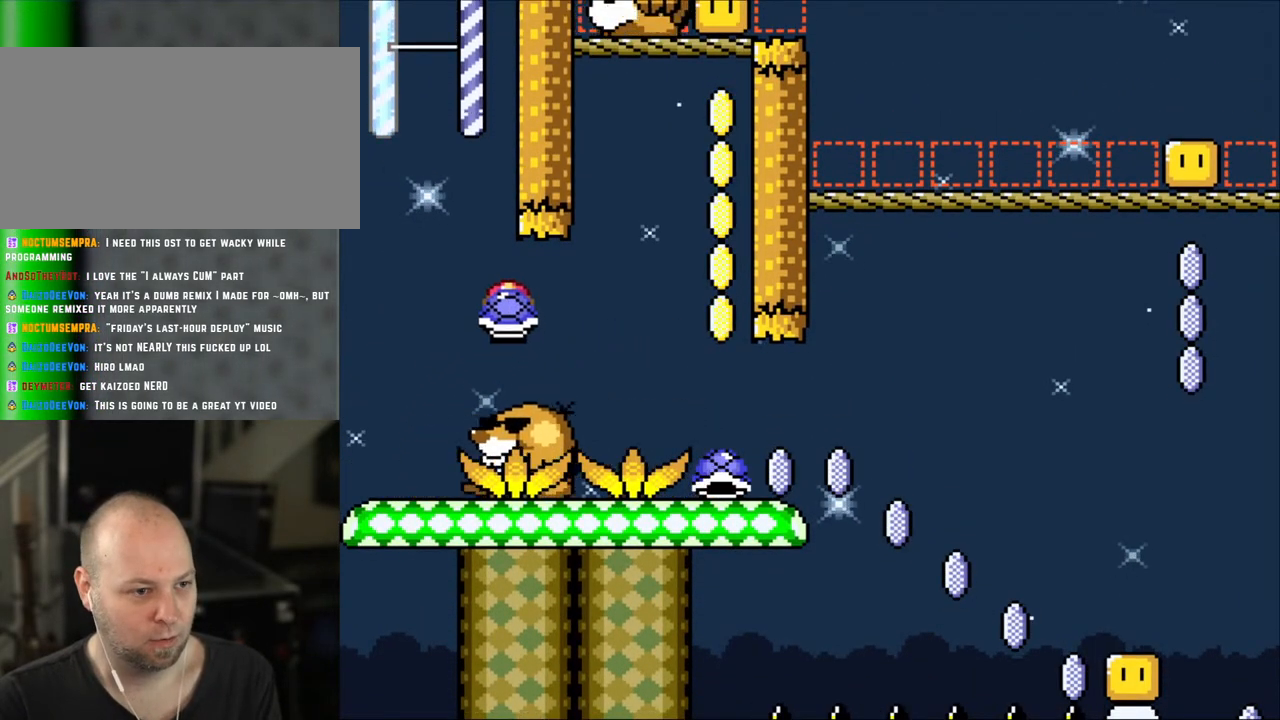
{"buttons": ["B", "Y"], "events": [[33, "DPAD_RIGHT", "up"], [83, "B", "up"], [100, "DPAD_LEFT", "down"], [333, "DPAD_UP", "down"], [383, "B", "down"], [433, "DPAD_UP", "up"], [450, "DPAD_LEFT", "up"]]}
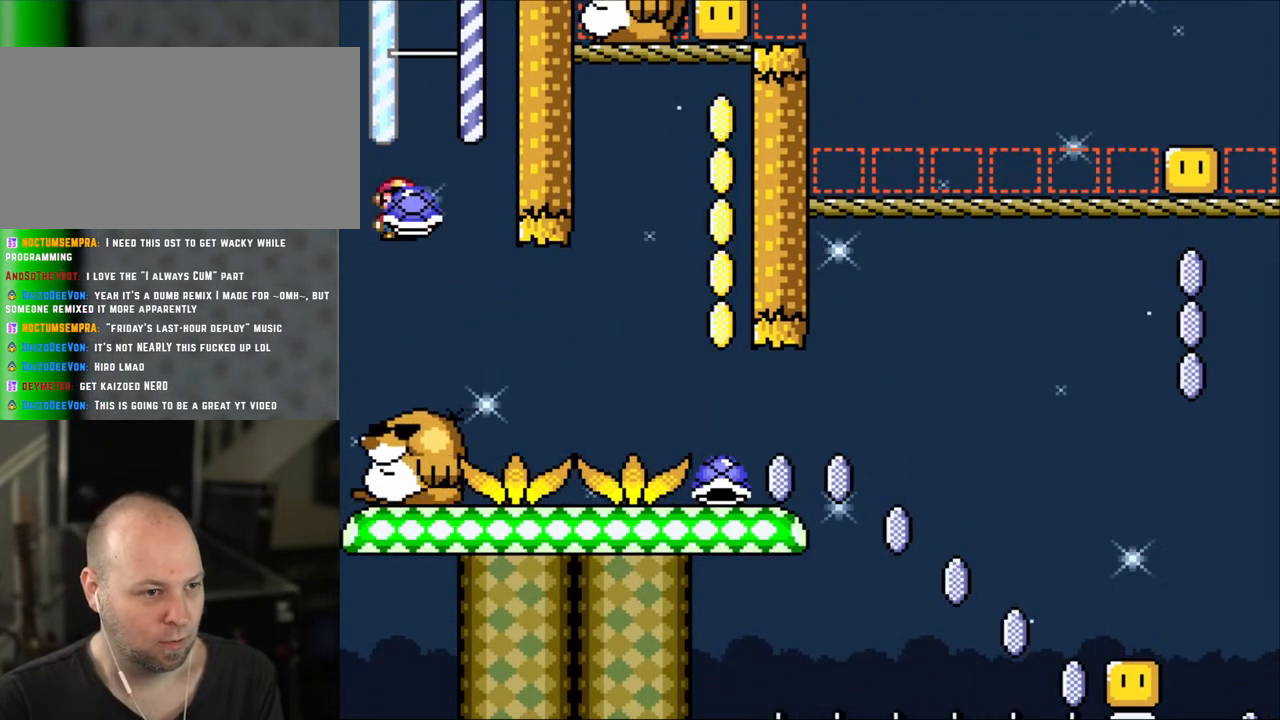
{"buttons": ["B", "Y", "DPAD_LEFT"], "events": [[83, "DPAD_RIGHT", "down"], [150, "DPAD_RIGHT", "up"], [300, "Y", "up"], [350, "DPAD_LEFT", "down"], [350, "Y", "down"]]}
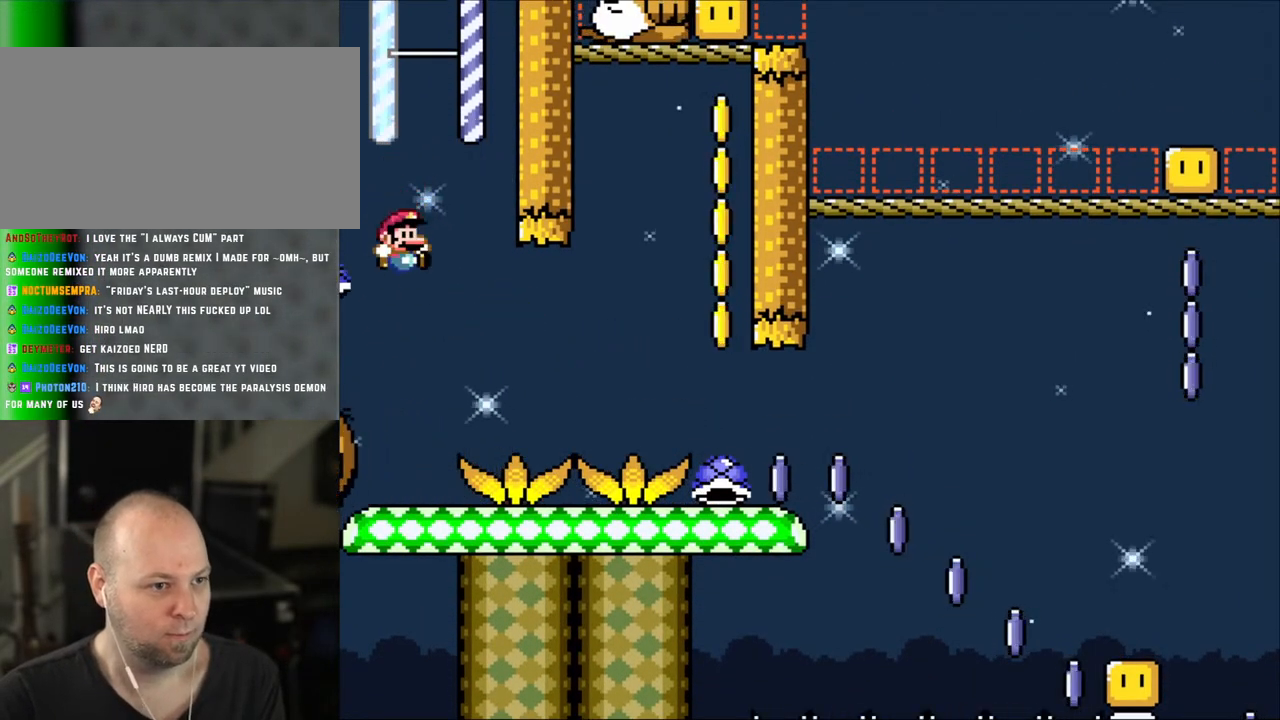
{"buttons": ["B", "Y", "DPAD_LEFT"], "events": [[33, "DPAD_LEFT", "up"], [100, "DPAD_RIGHT", "down"], [350, "DPAD_RIGHT", "up"], [383, "DPAD_LEFT", "down"]]}
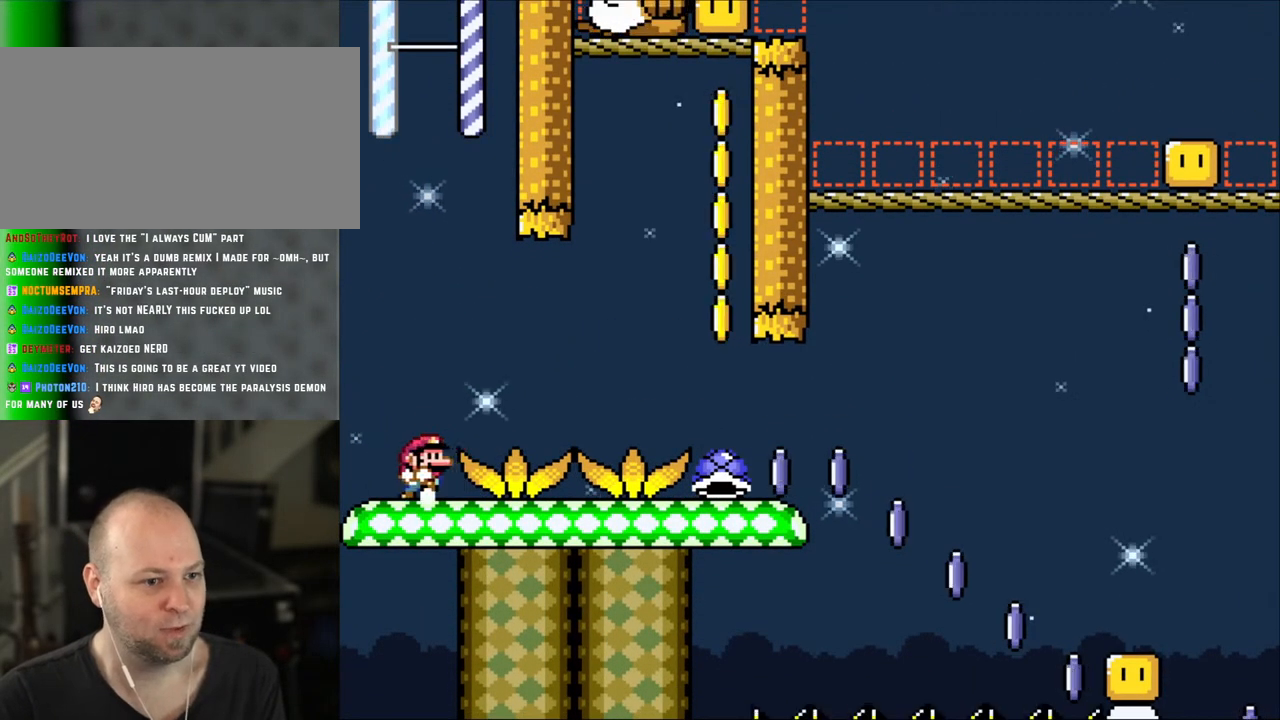
{"buttons": ["Y", "DPAD_RIGHT"], "events": [[50, "B", "up"], [83, "DPAD_LEFT", "up"], [83, "DPAD_RIGHT", "down"]]}
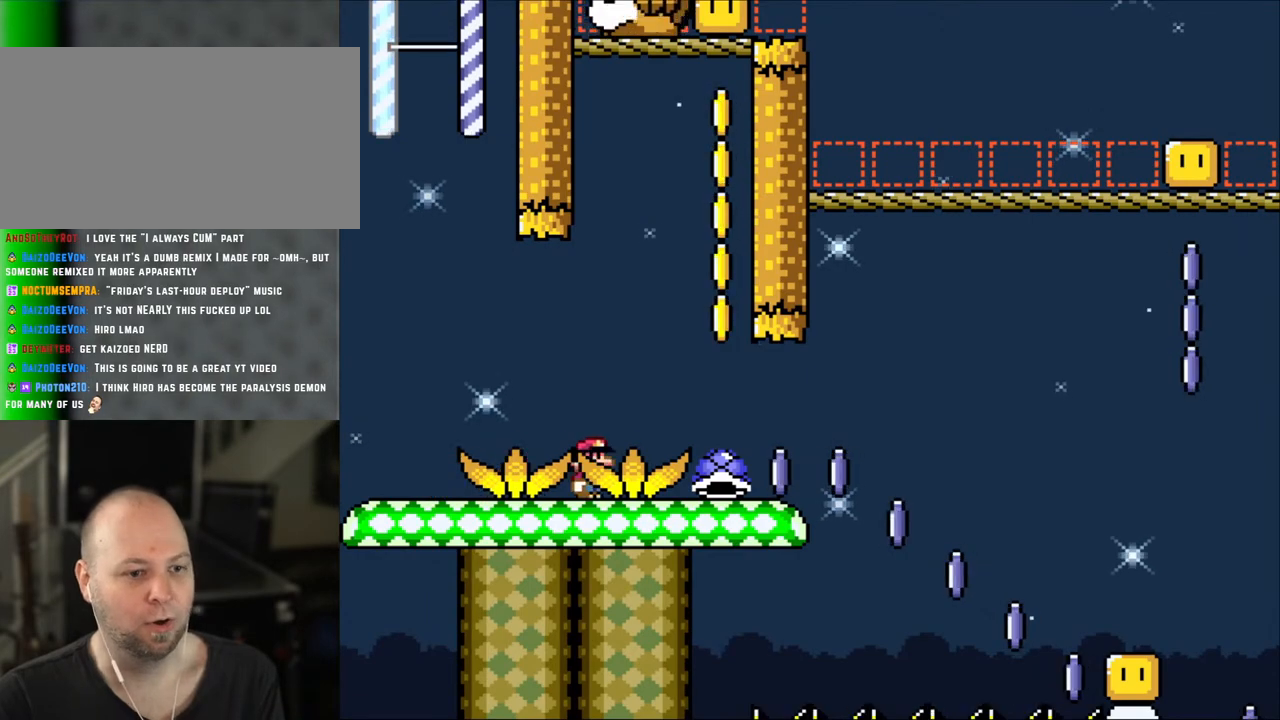
{"buttons": ["Y"], "events": [[300, "DPAD_RIGHT", "up"], [300, "DPAD_UP", "down"], [333, "DPAD_LEFT", "down"], [333, "DPAD_UP", "up"], [450, "DPAD_LEFT", "up"]]}
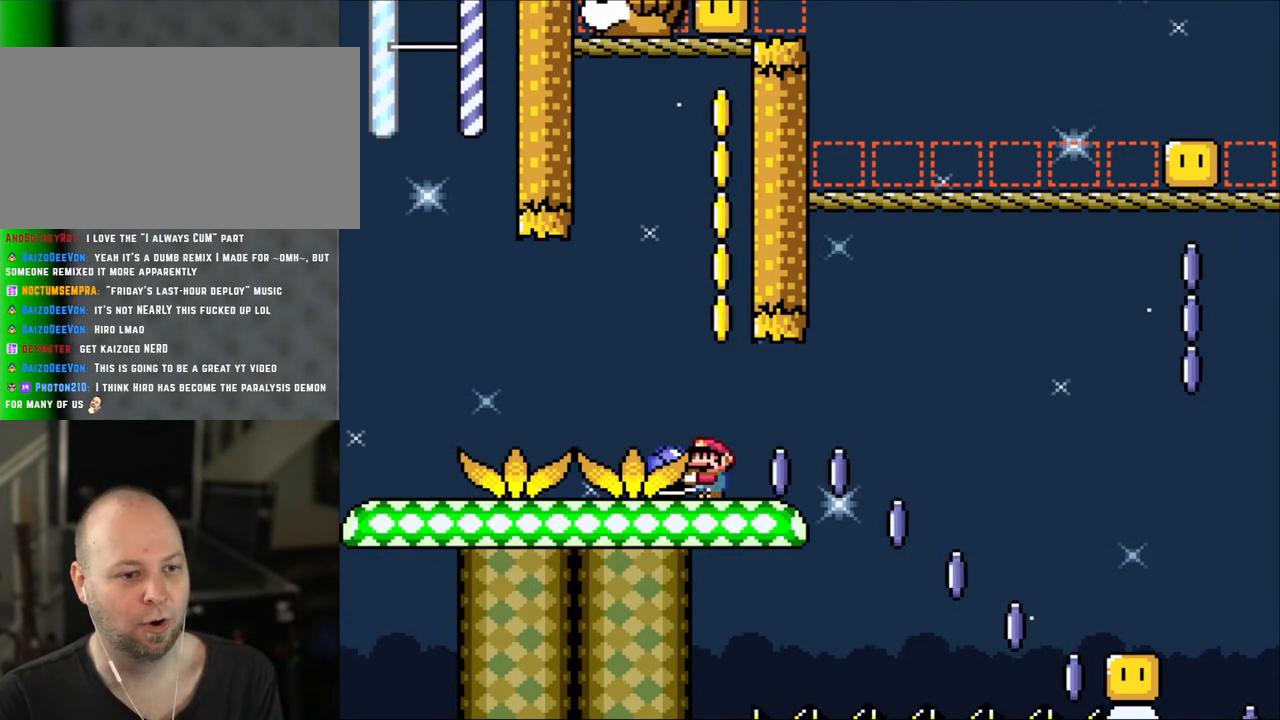
{"buttons": ["Y"], "events": []}
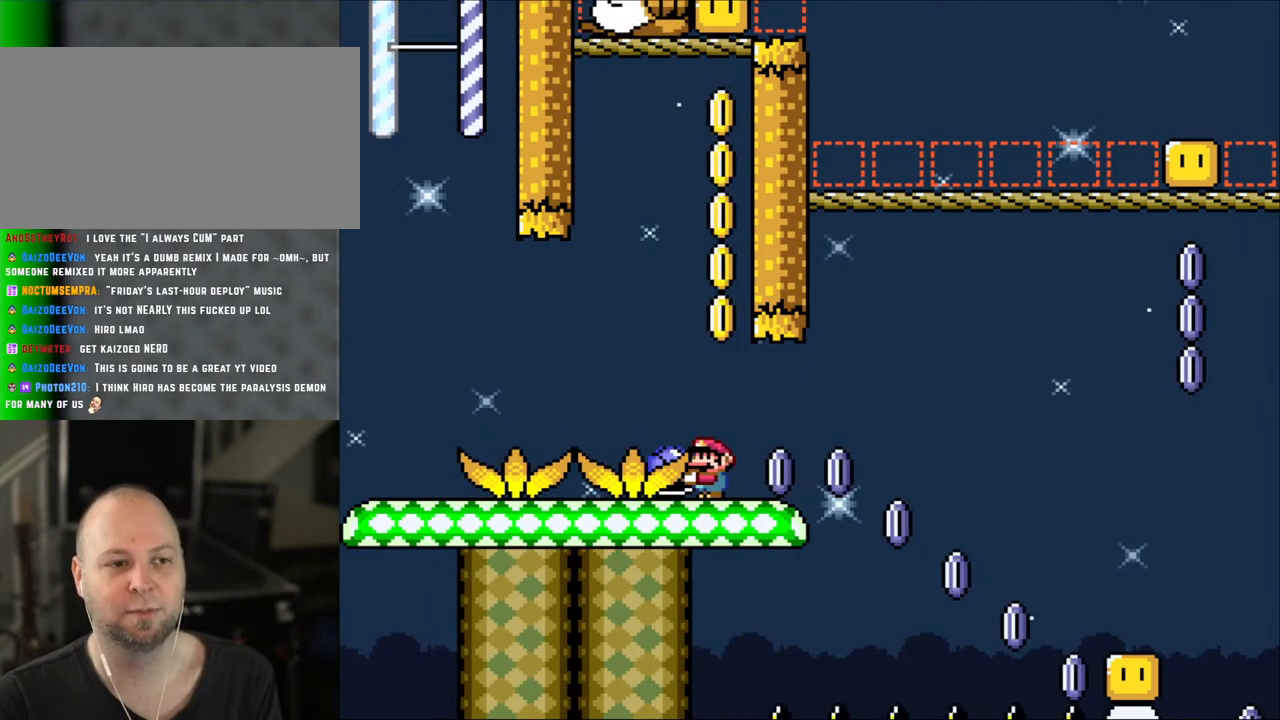
{"buttons": ["Y"], "events": []}
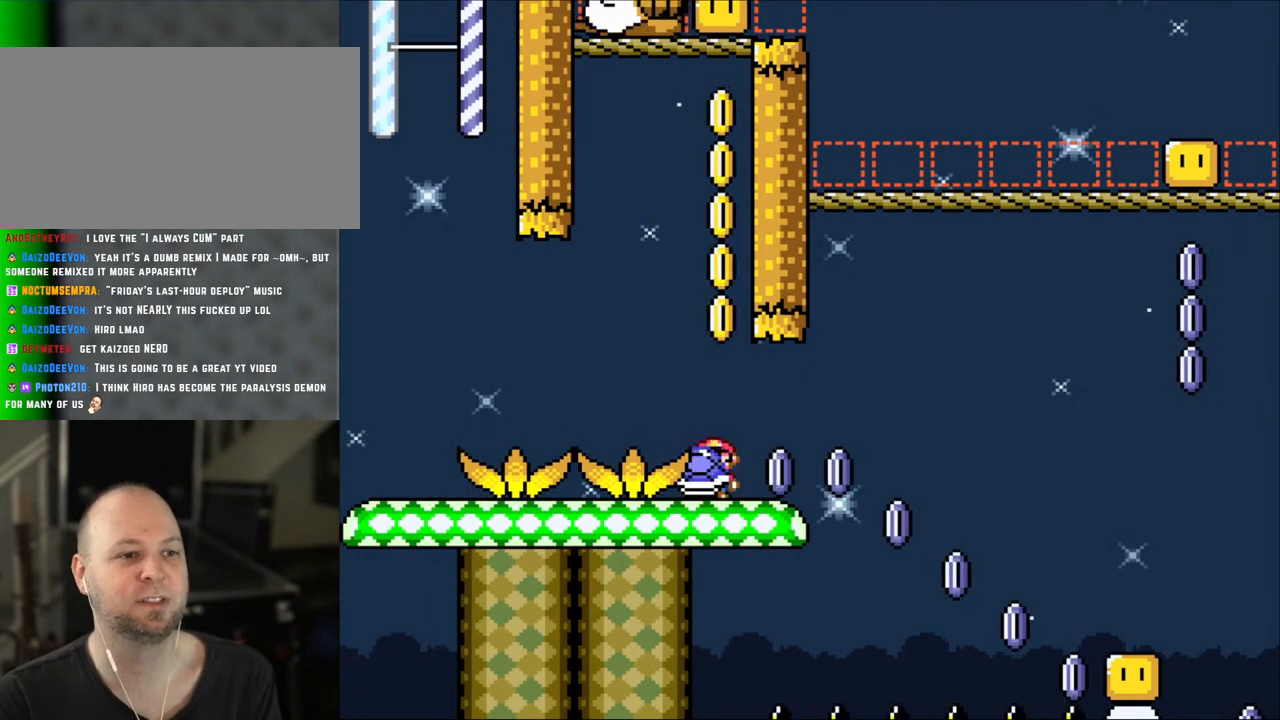
{"buttons": ["Y", "DPAD_LEFT"], "events": [[100, "DPAD_RIGHT", "down"], [200, "DPAD_RIGHT", "up"], [400, "DPAD_LEFT", "down"]]}
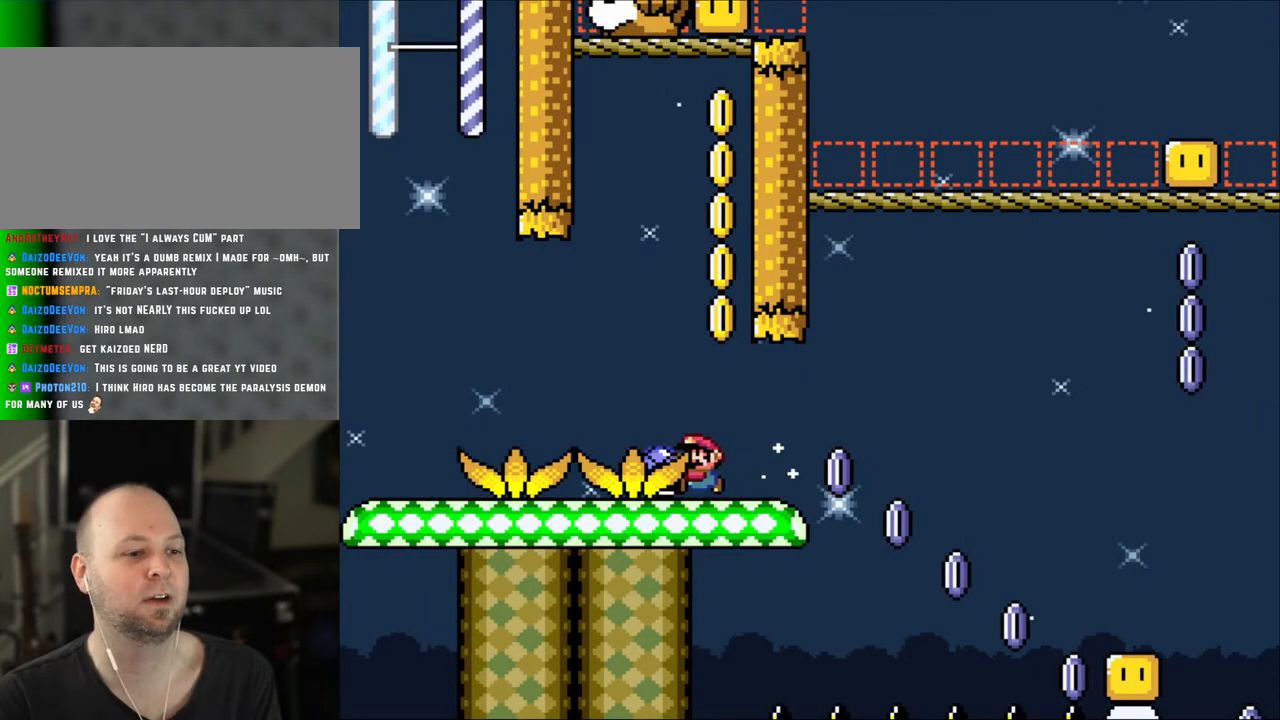
{"buttons": ["Y", "DPAD_UP", "DPAD_LEFT"], "events": [[450, "DPAD_UP", "down"]]}
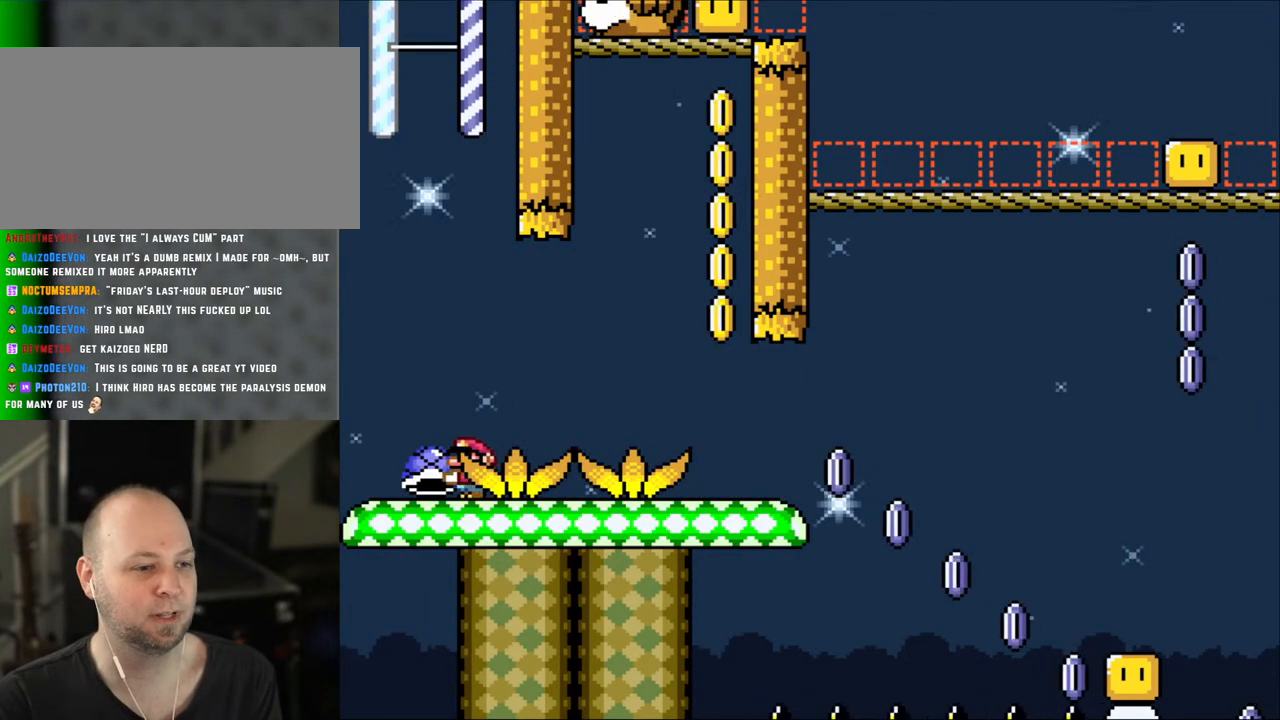
{"buttons": ["B", "Y", "DPAD_UP", "DPAD_LEFT"], "events": [[150, "B", "down"]]}
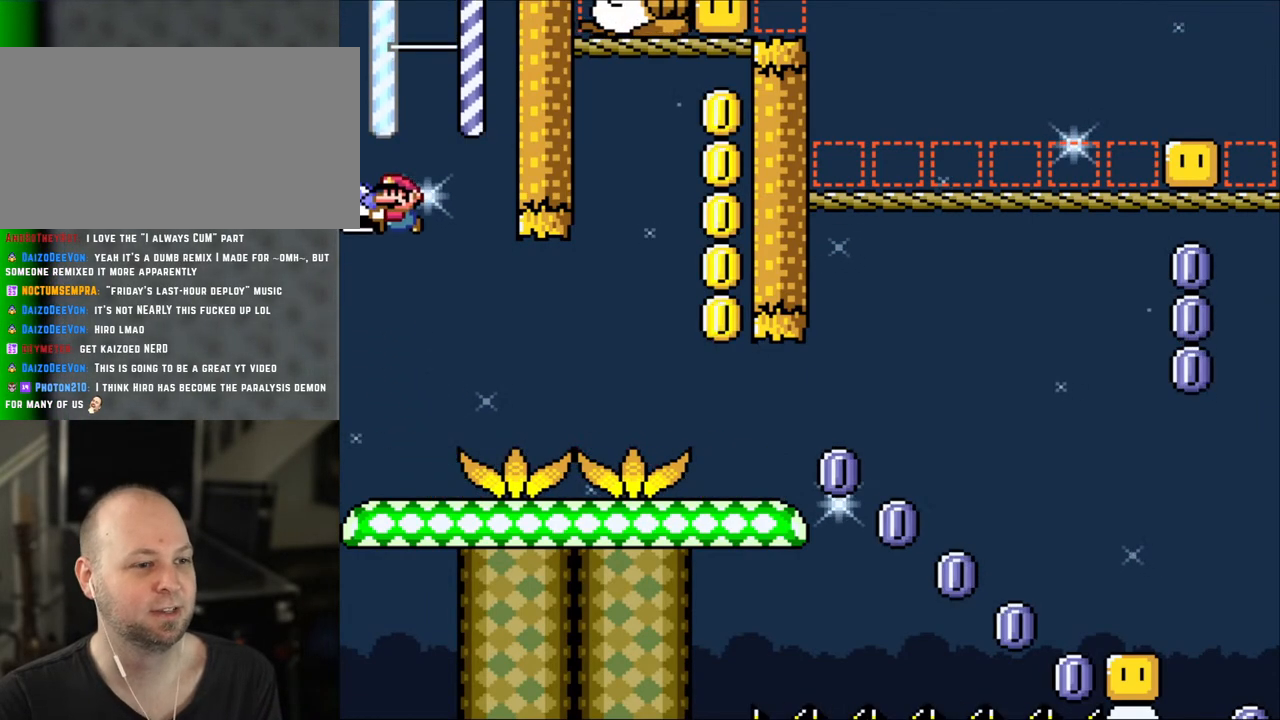
{"buttons": ["Y", "DPAD_RIGHT"], "events": [[200, "DPAD_UP", "up"], [250, "DPAD_LEFT", "up"], [383, "B", "up"], [400, "DPAD_RIGHT", "down"]]}
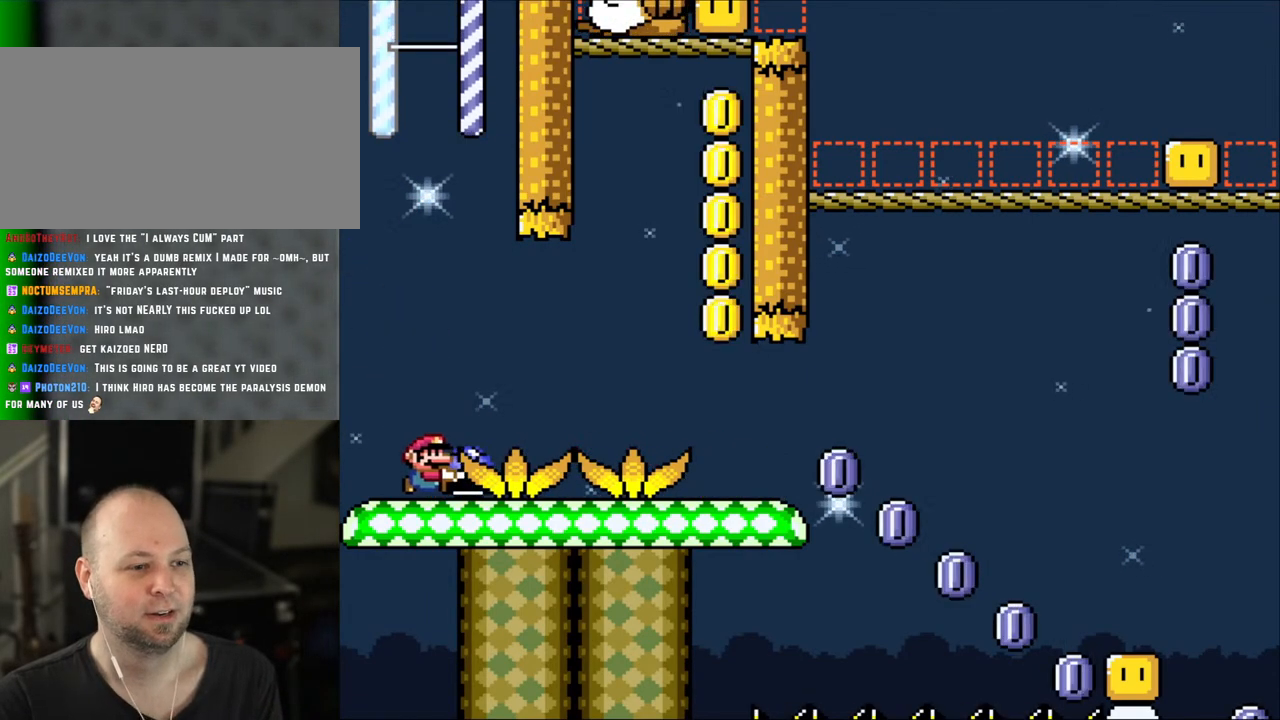
{"buttons": ["Y", "DPAD_RIGHT"], "events": []}
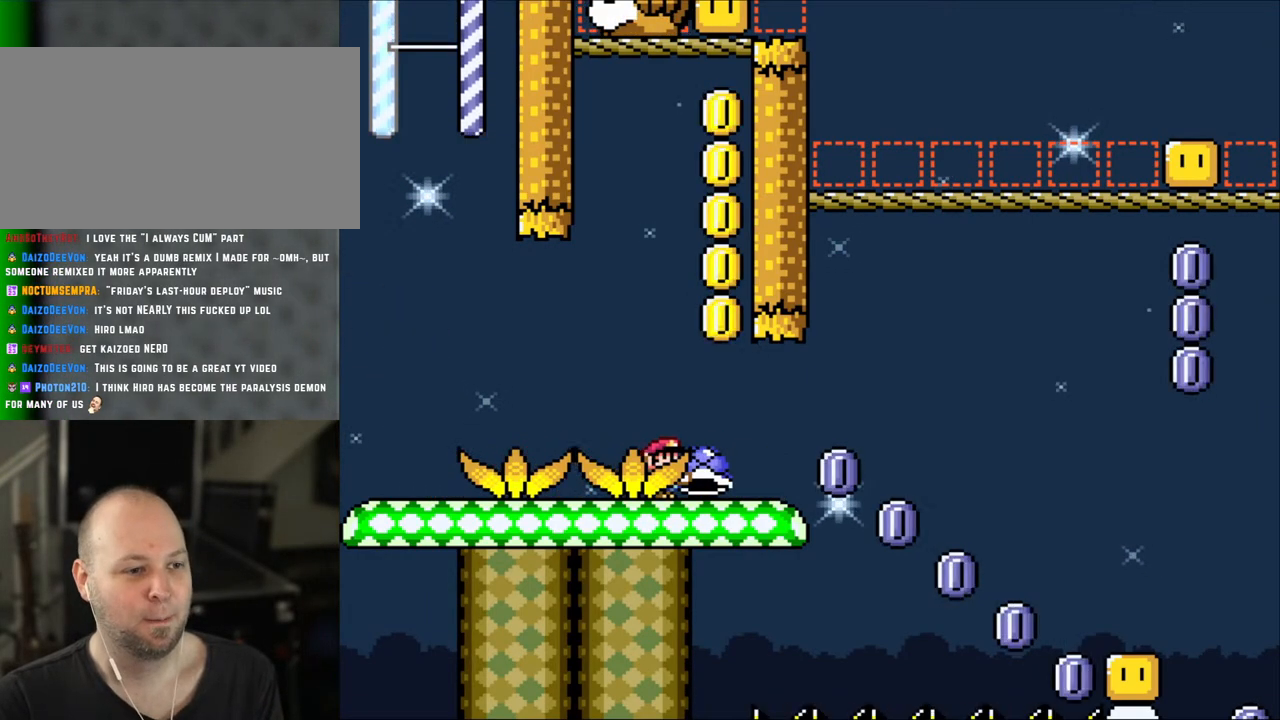
{"buttons": ["Y", "DPAD_LEFT"], "events": [[33, "DPAD_RIGHT", "up"], [150, "DPAD_LEFT", "down"]]}
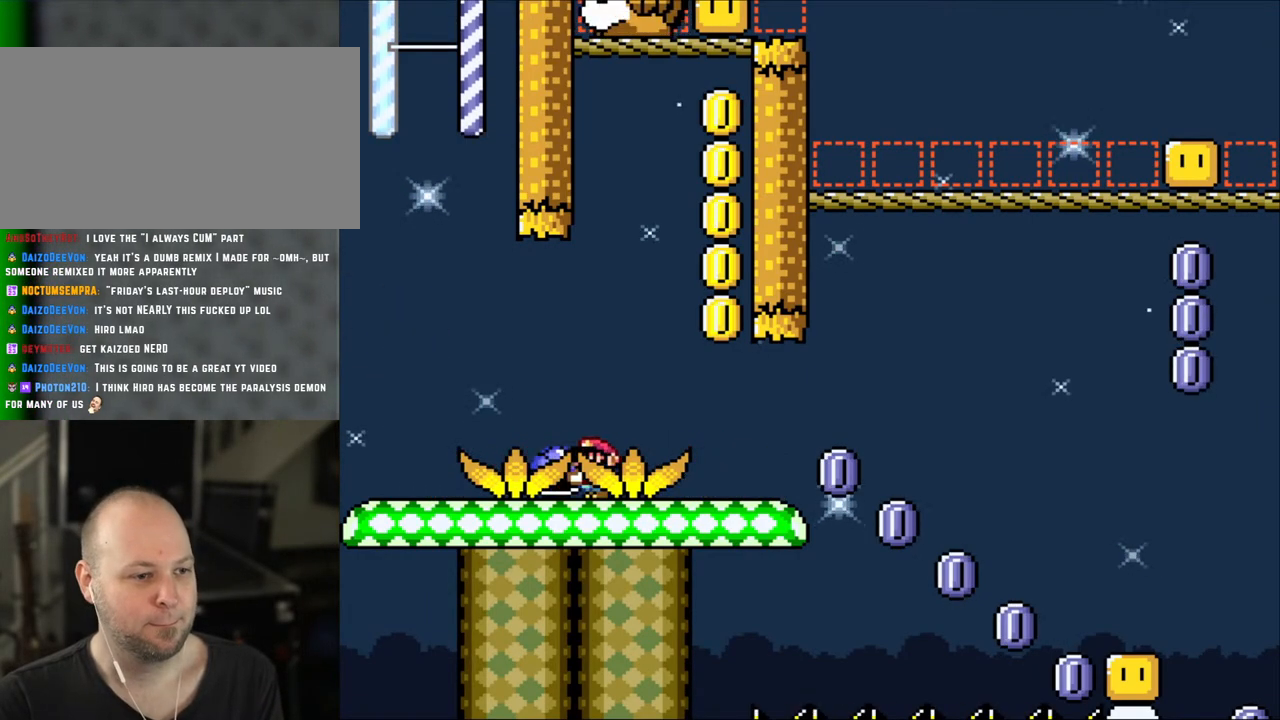
{"buttons": ["Y", "DPAD_UP"], "events": [[450, "DPAD_UP", "down"], [500, "DPAD_LEFT", "up"]]}
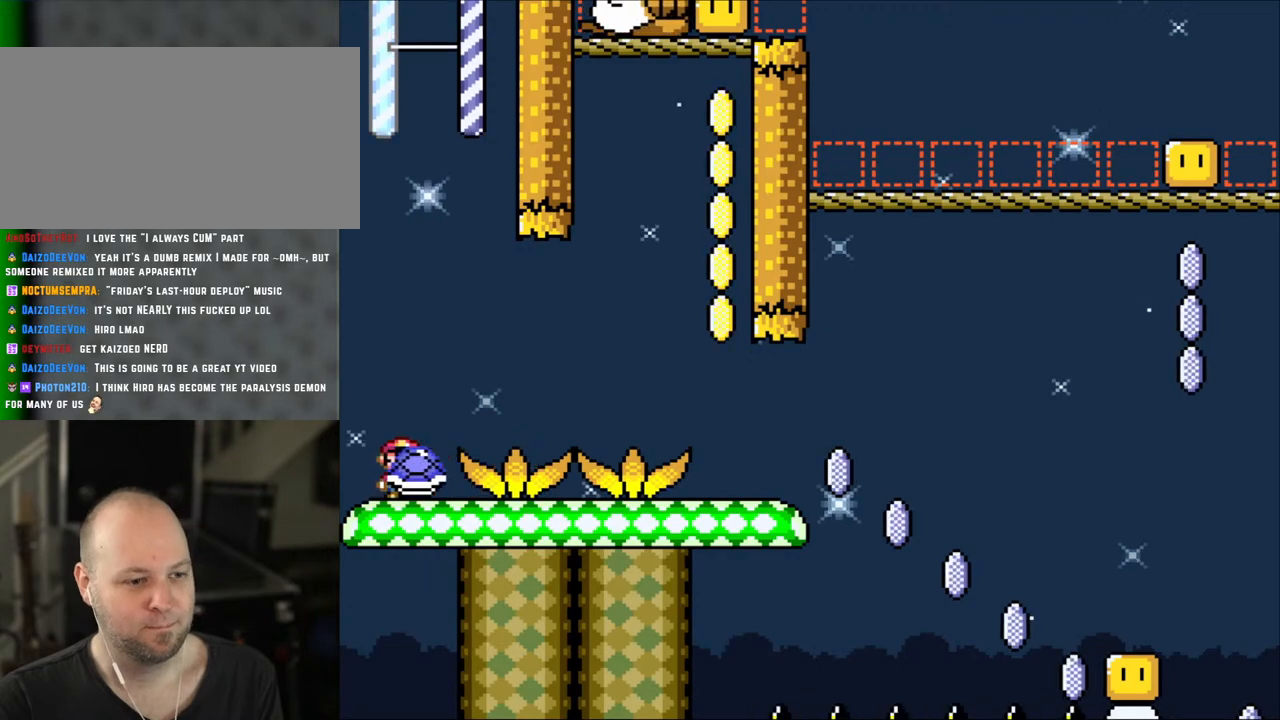
{"buttons": ["Y", "DPAD_RIGHT"], "events": [[33, "DPAD_RIGHT", "down"], [33, "DPAD_UP", "up"]]}
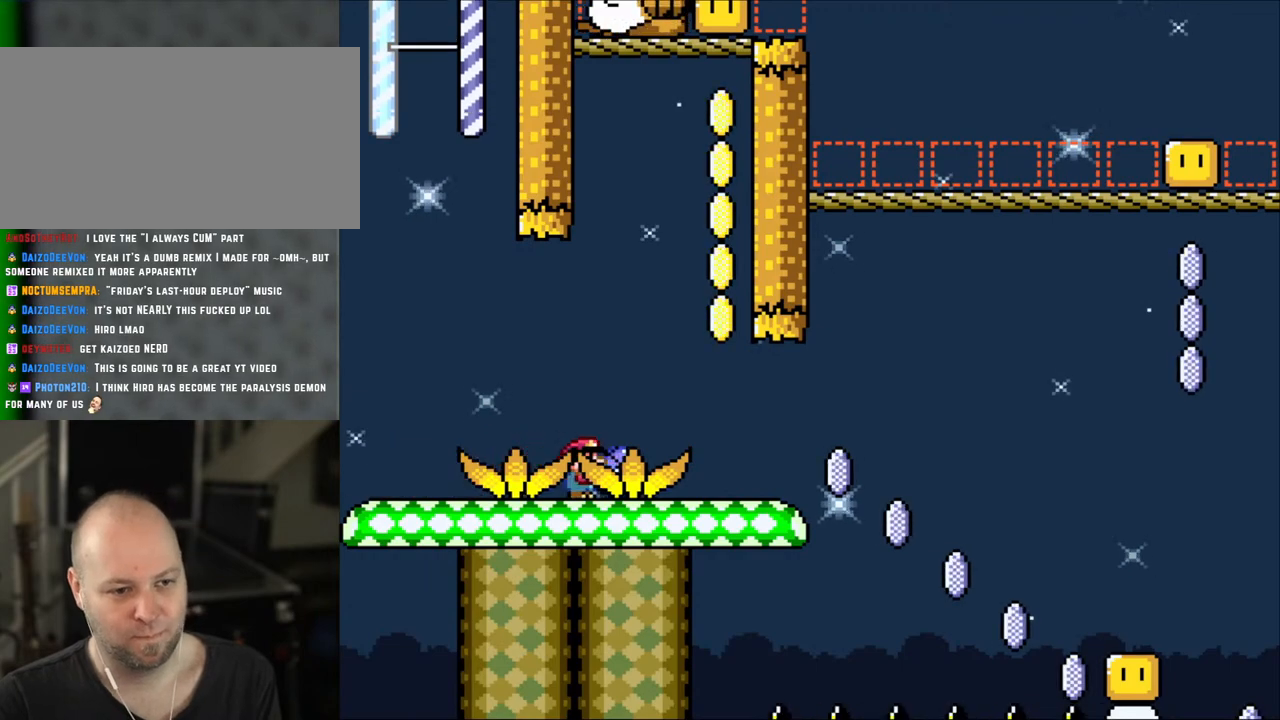
{"buttons": ["Y", "DPAD_LEFT"], "events": [[433, "DPAD_LEFT", "down"], [433, "DPAD_RIGHT", "up"]]}
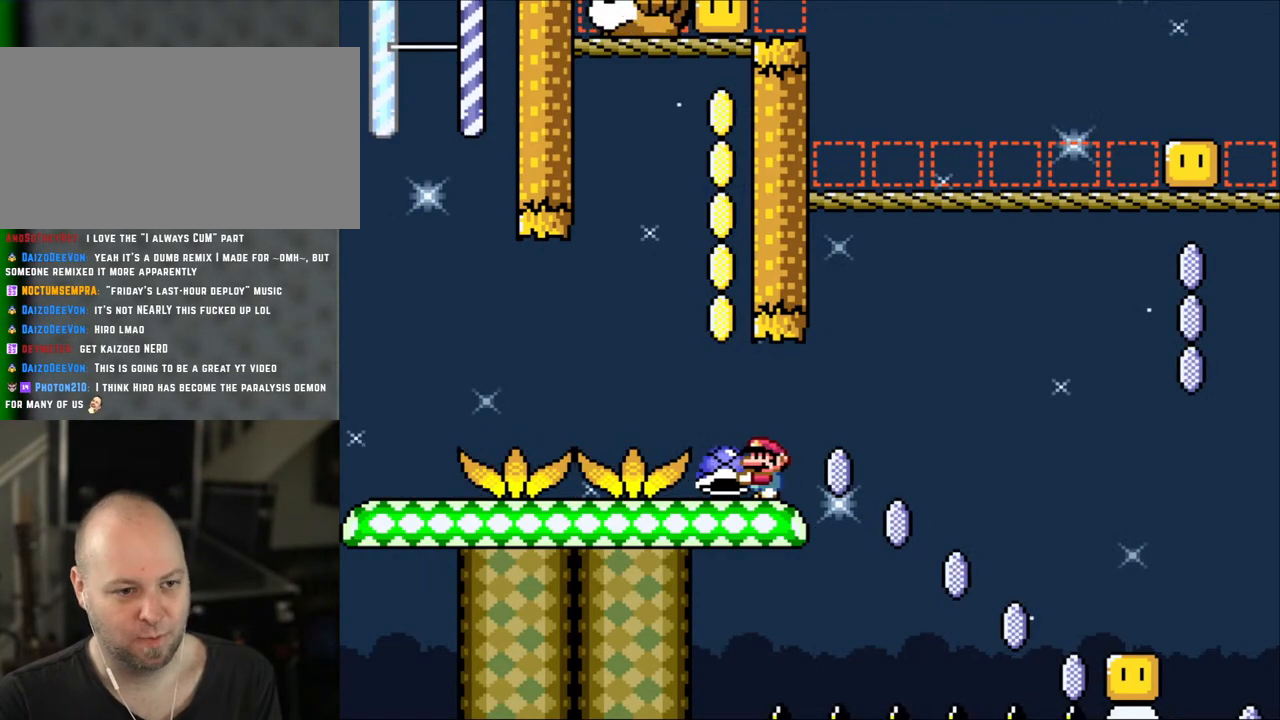
{"buttons": ["Y", "DPAD_LEFT"], "events": []}
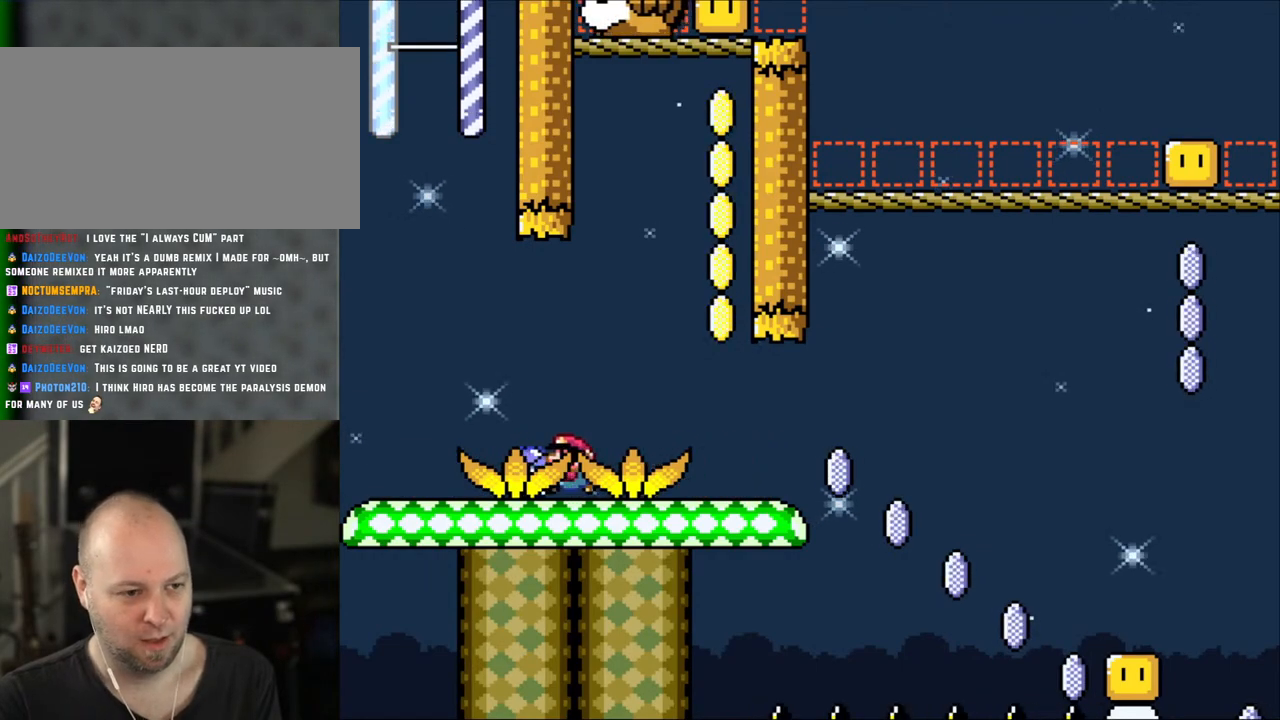
{"buttons": ["Y", "DPAD_RIGHT"], "events": [[350, "DPAD_UP", "down"], [400, "DPAD_LEFT", "up"], [433, "DPAD_RIGHT", "down"], [433, "DPAD_UP", "up"]]}
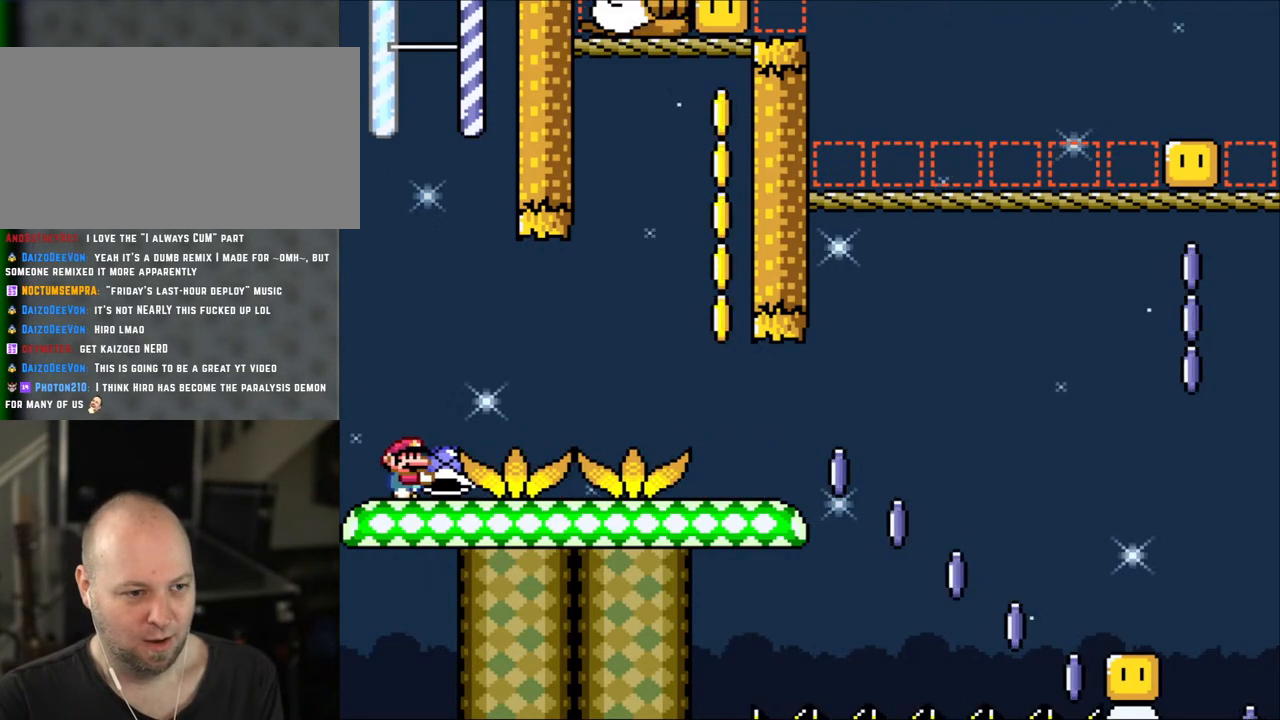
{"buttons": ["Y", "DPAD_RIGHT"], "events": []}
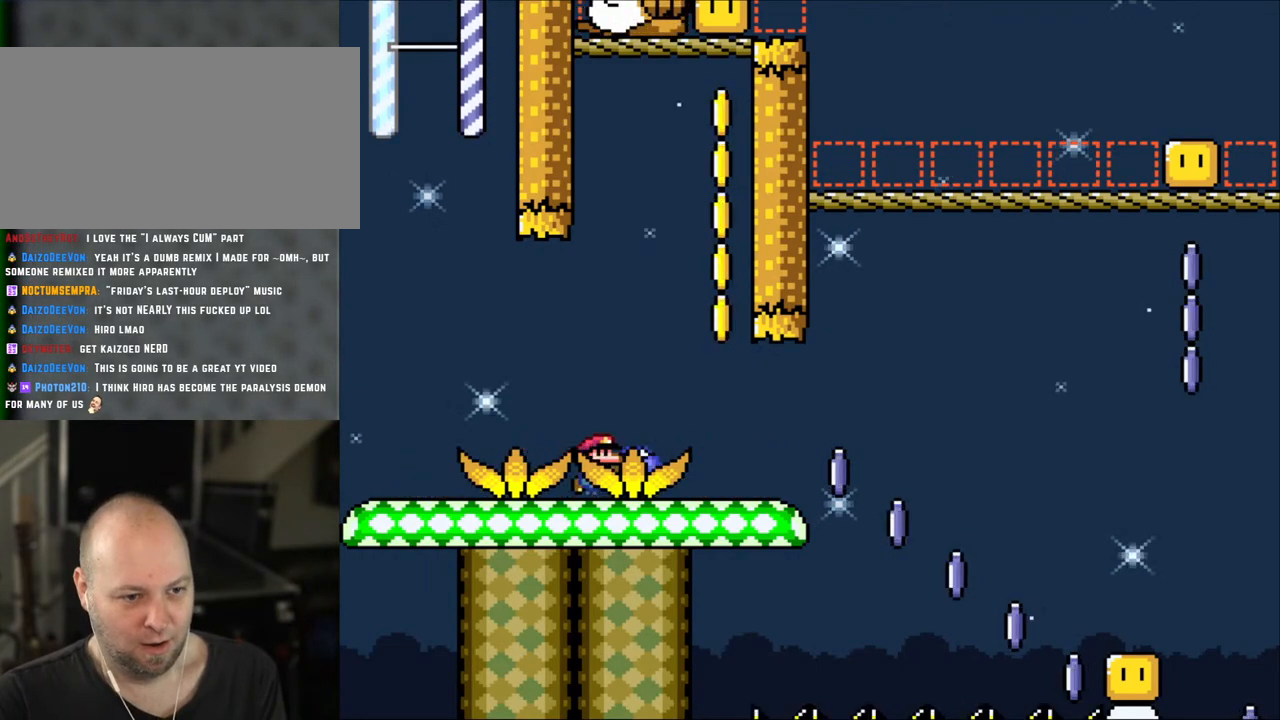
{"buttons": ["Y", "DPAD_LEFT"], "events": [[350, "DPAD_LEFT", "down"], [350, "DPAD_RIGHT", "up"]]}
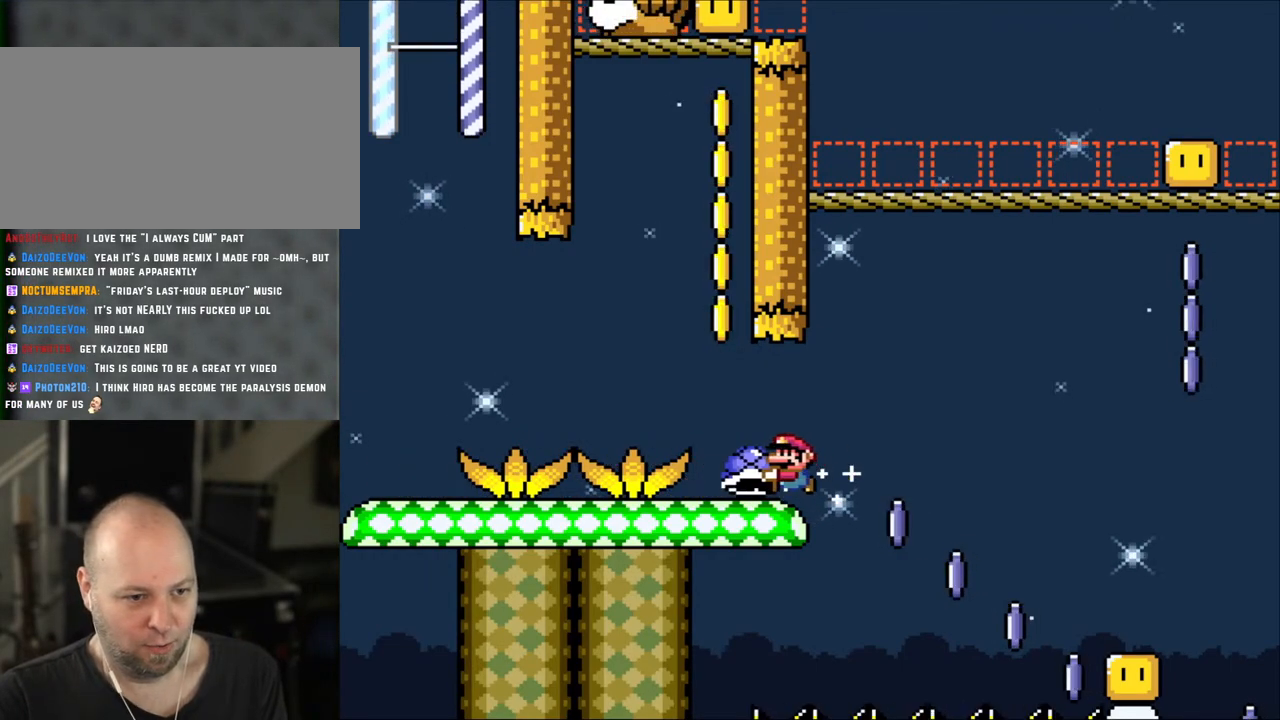
{"buttons": ["Y", "DPAD_LEFT"], "events": []}
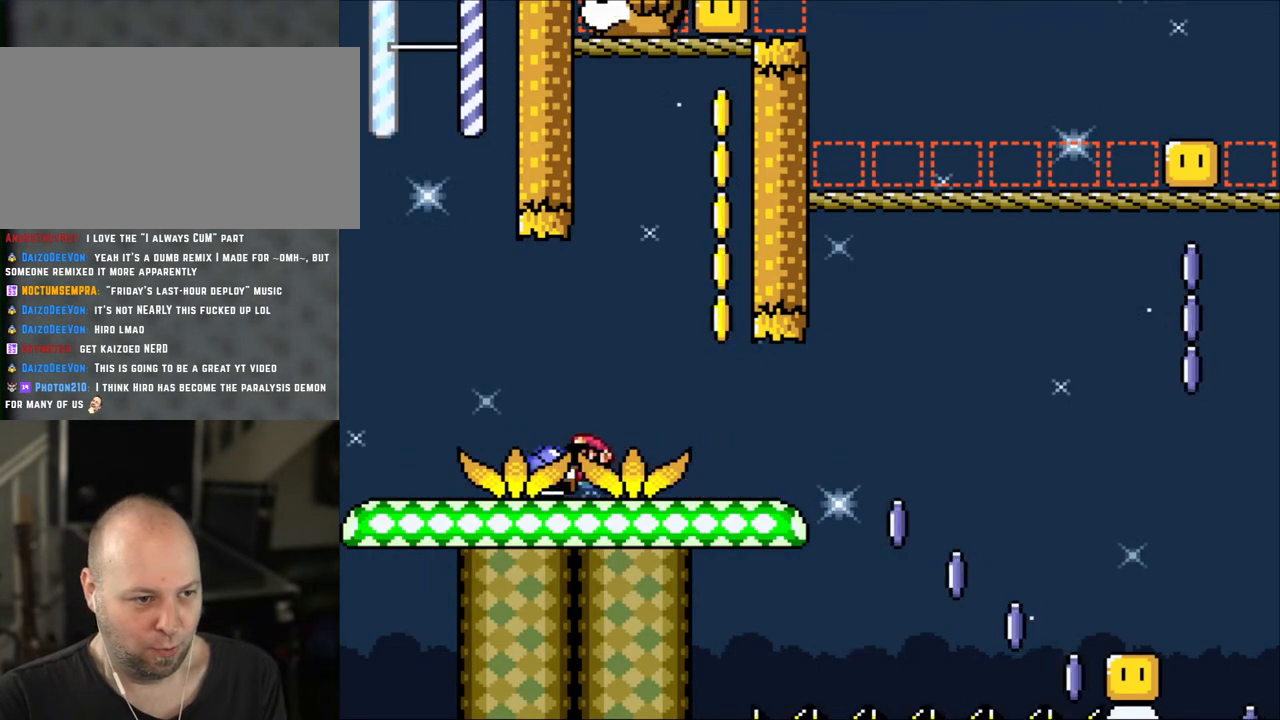
{"buttons": ["B", "Y"], "events": [[250, "B", "down"], [350, "DPAD_LEFT", "up"], [433, "DPAD_RIGHT", "down"], [450, "DPAD_RIGHT", "up"]]}
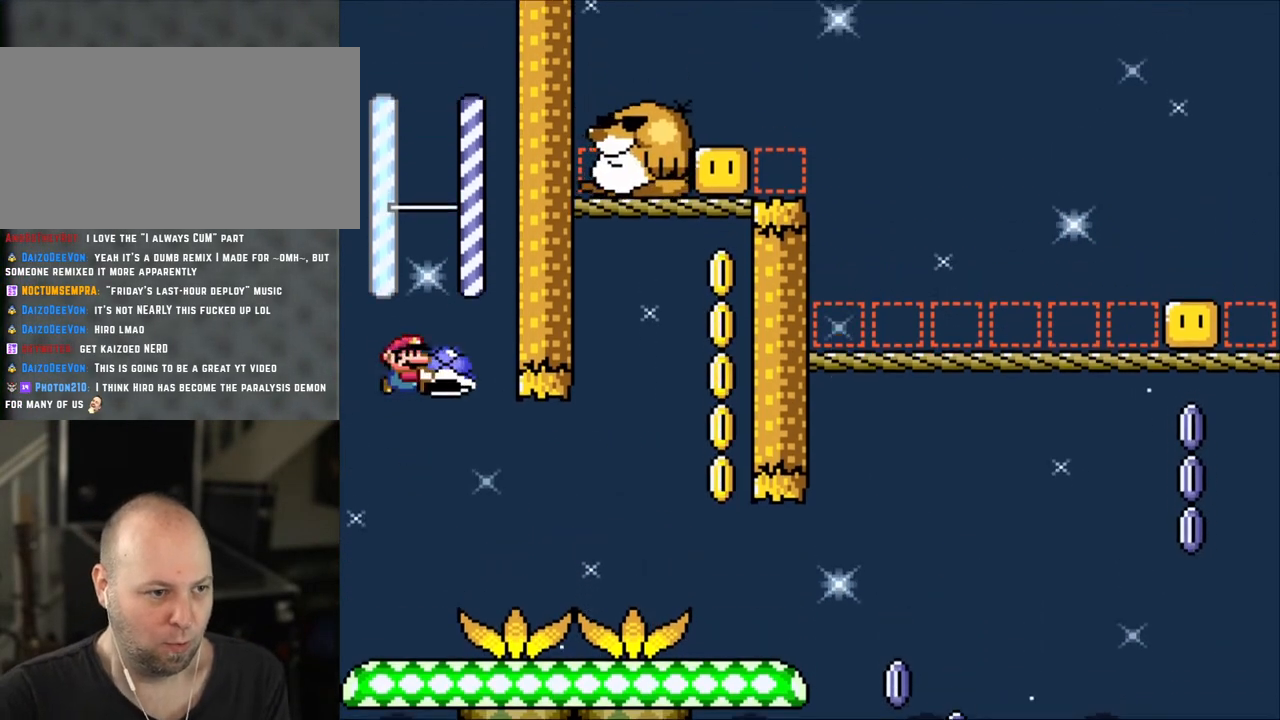
{"buttons": ["B", "Y", "DPAD_LEFT"], "events": [[233, "Y", "up"], [300, "DPAD_LEFT", "down"], [300, "Y", "down"]]}
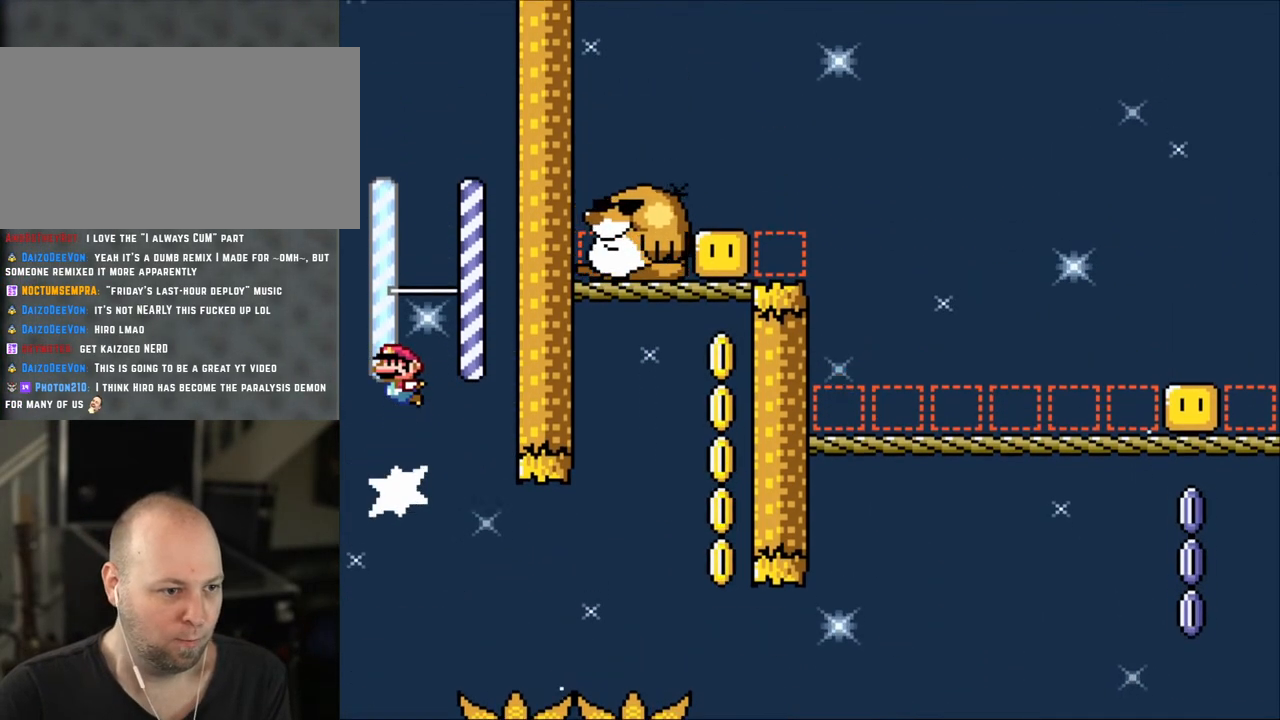
{"buttons": ["B", "Y", "DPAD_LEFT"], "events": [[250, "DPAD_UP", "down"], [300, "DPAD_LEFT", "up"], [300, "DPAD_RIGHT", "down"], [300, "DPAD_UP", "up"], [450, "DPAD_LEFT", "down"], [450, "DPAD_RIGHT", "up"]]}
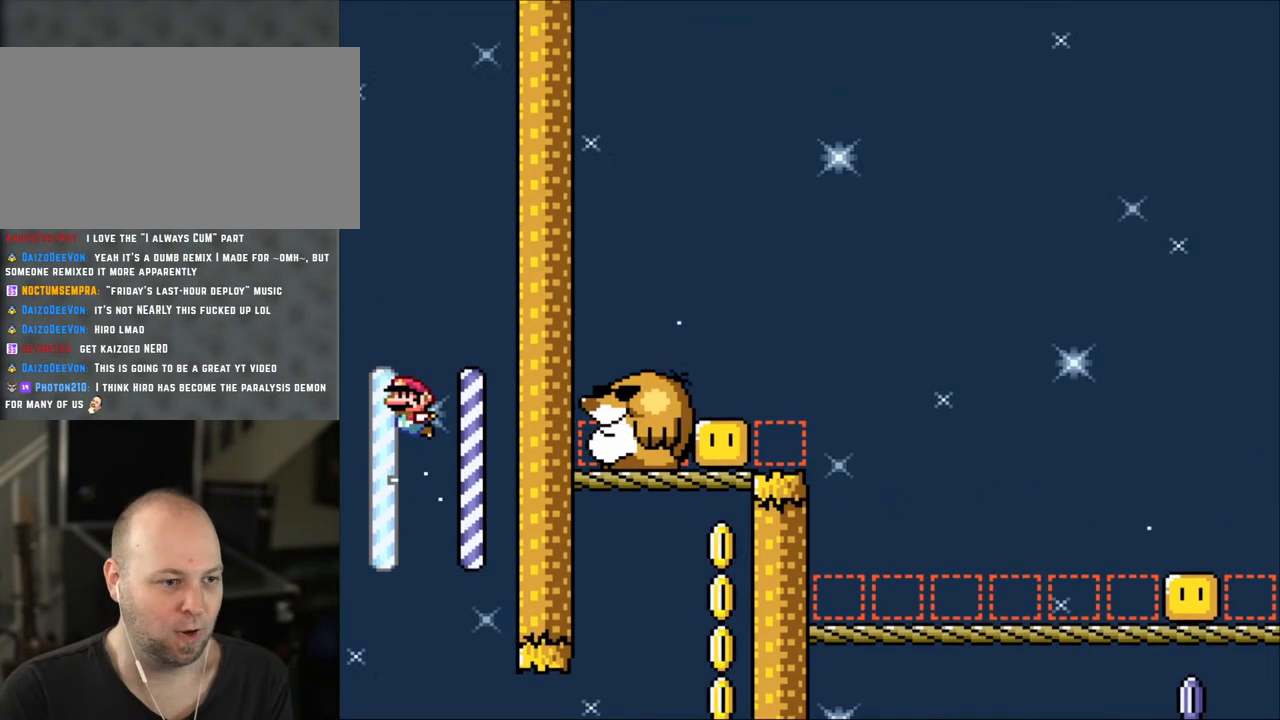
{"buttons": [], "events": [[200, "DPAD_LEFT", "up"], [250, "B", "up"], [433, "Y", "up"]]}